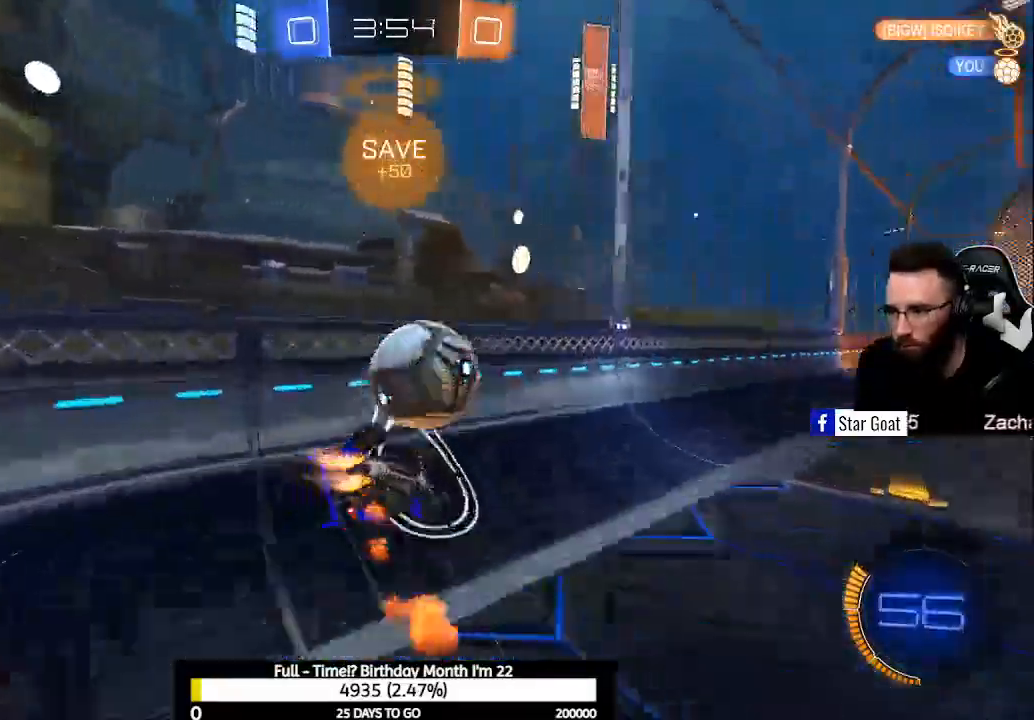
Gameplay with a controller (Xbox layout); each line is a JSON object with the inputs held at the frame after it. "events" lists button and stick changes between this image and that frame as [ms after this image, input, new state], when the widget could be followed in between.
{"buttons": ["R2"], "left_stick": "center", "right_stick": "center", "events": [[133, "A", "up"], [133, "B", "up"], [233, "R2", "down"]]}
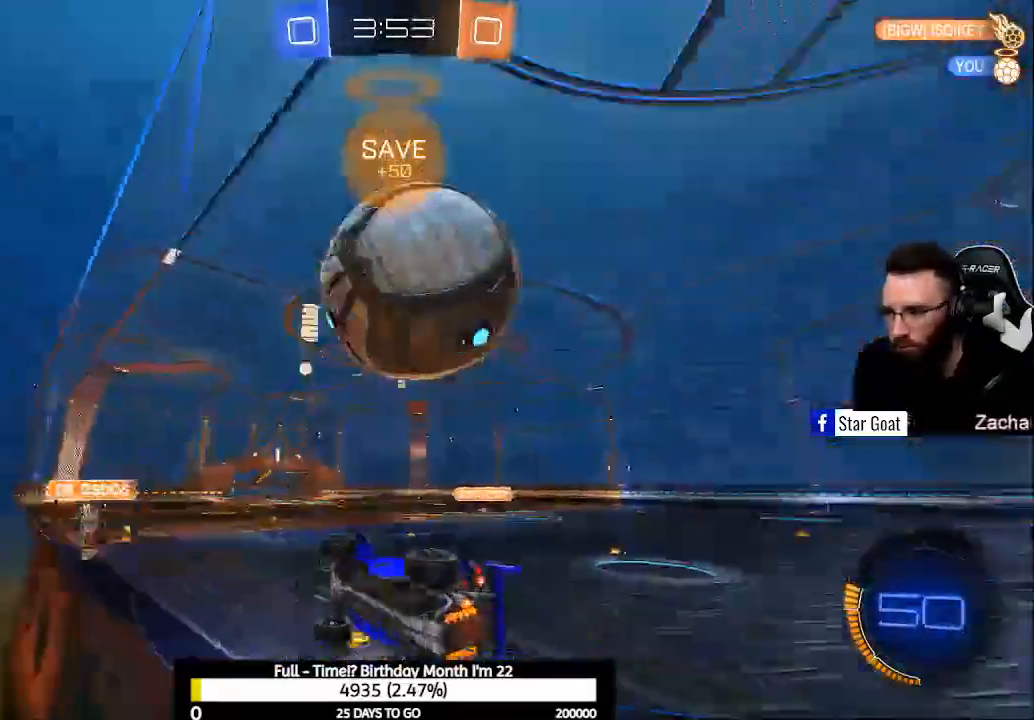
{"buttons": ["R2"], "left_stick": "left", "right_stick": "center", "events": [[133, "left_stick", "left"]]}
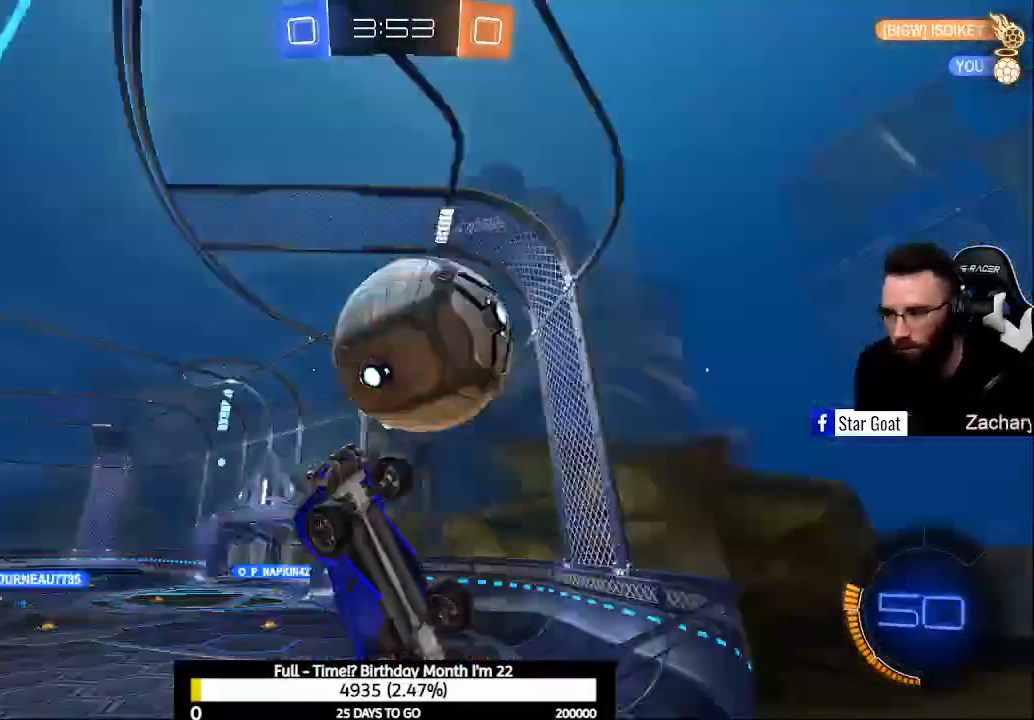
{"buttons": ["R2"], "left_stick": "left", "right_stick": "center", "events": [[100, "A", "down"], [167, "A", "up"]]}
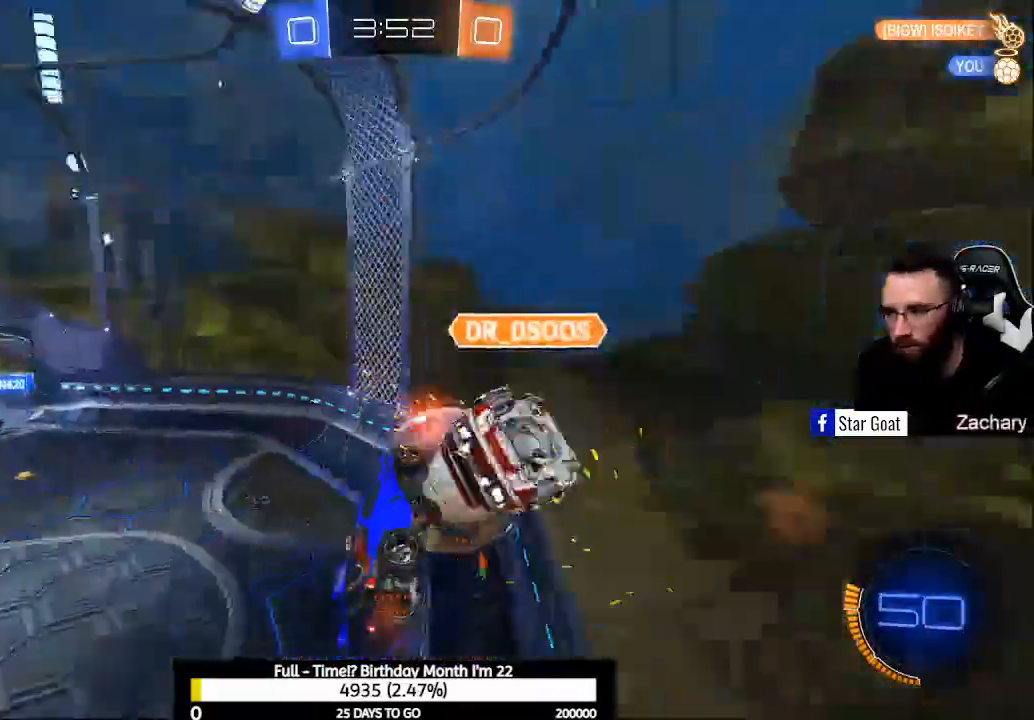
{"buttons": ["Y", "R2"], "left_stick": "center", "right_stick": "center", "events": [[400, "Y", "down"], [467, "left_stick", "center"]]}
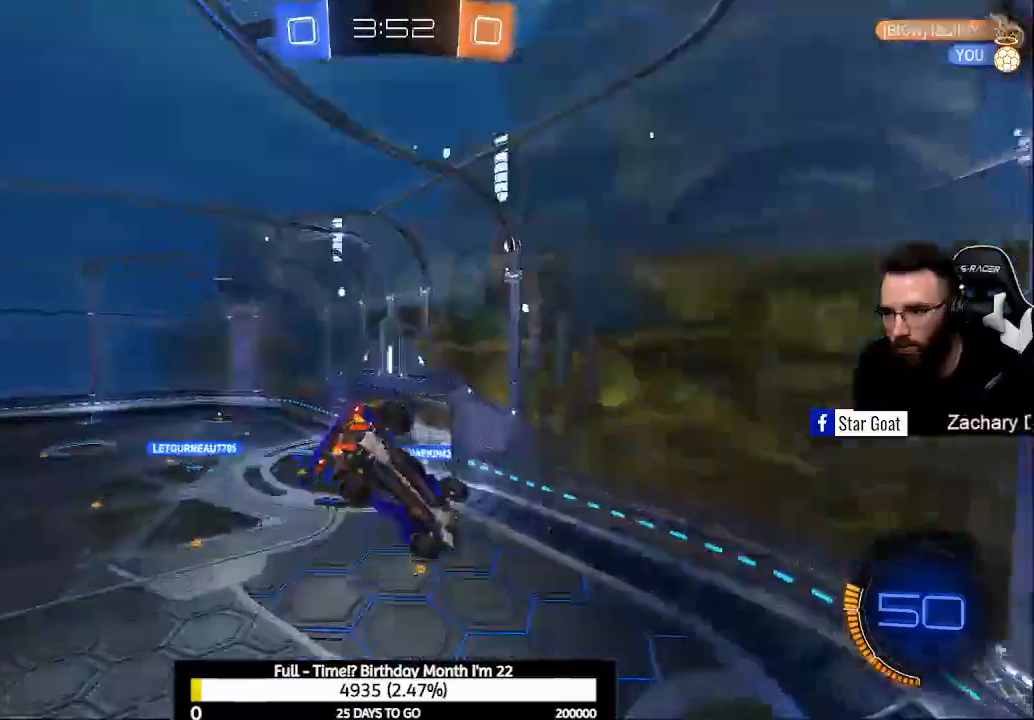
{"buttons": [], "left_stick": "center", "right_stick": "center", "events": [[33, "Y", "up"], [333, "R2", "up"]]}
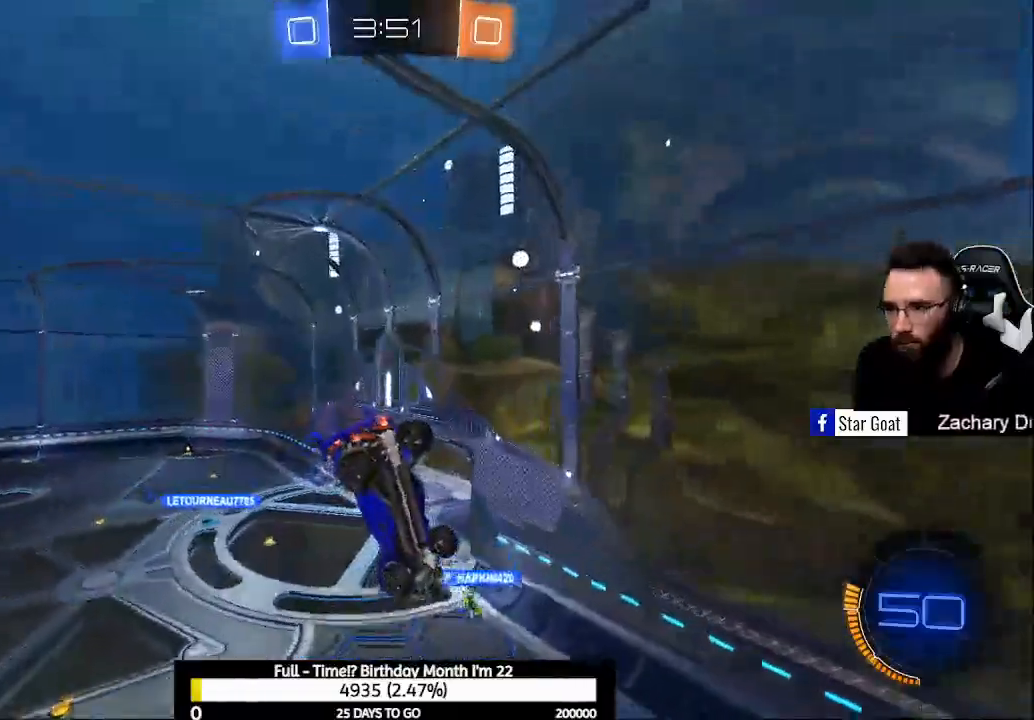
{"buttons": ["B", "R2"], "left_stick": "center", "right_stick": "center", "events": [[133, "left_stick", "down"], [267, "R2", "down"], [300, "B", "down"], [433, "left_stick", "center"]]}
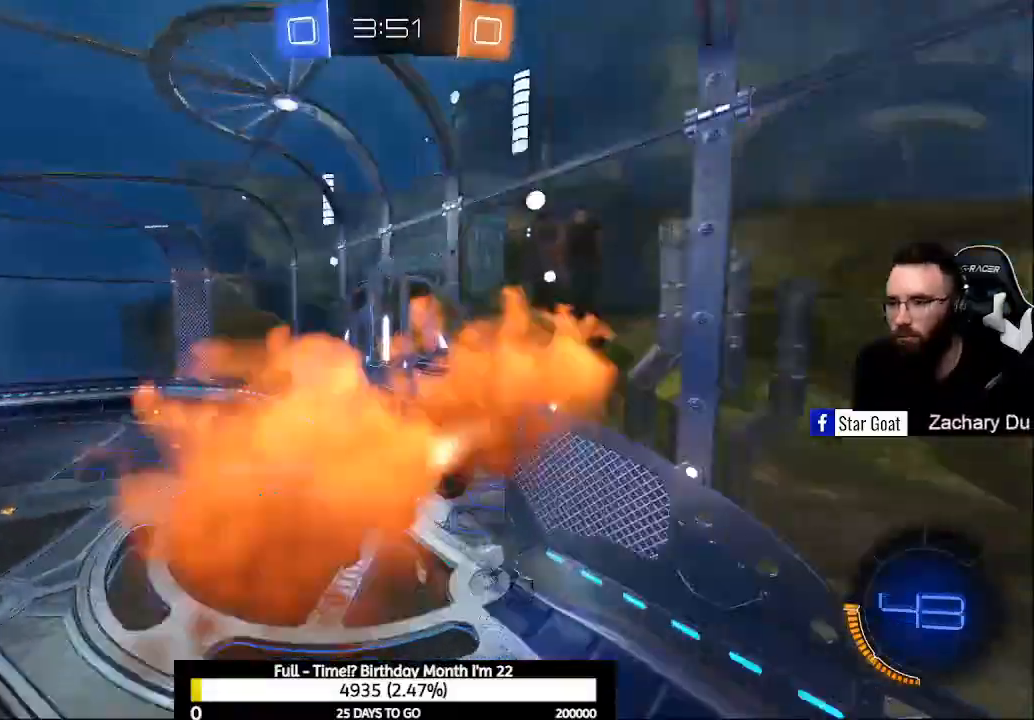
{"buttons": ["B", "R2"], "left_stick": "center", "right_stick": "center", "events": []}
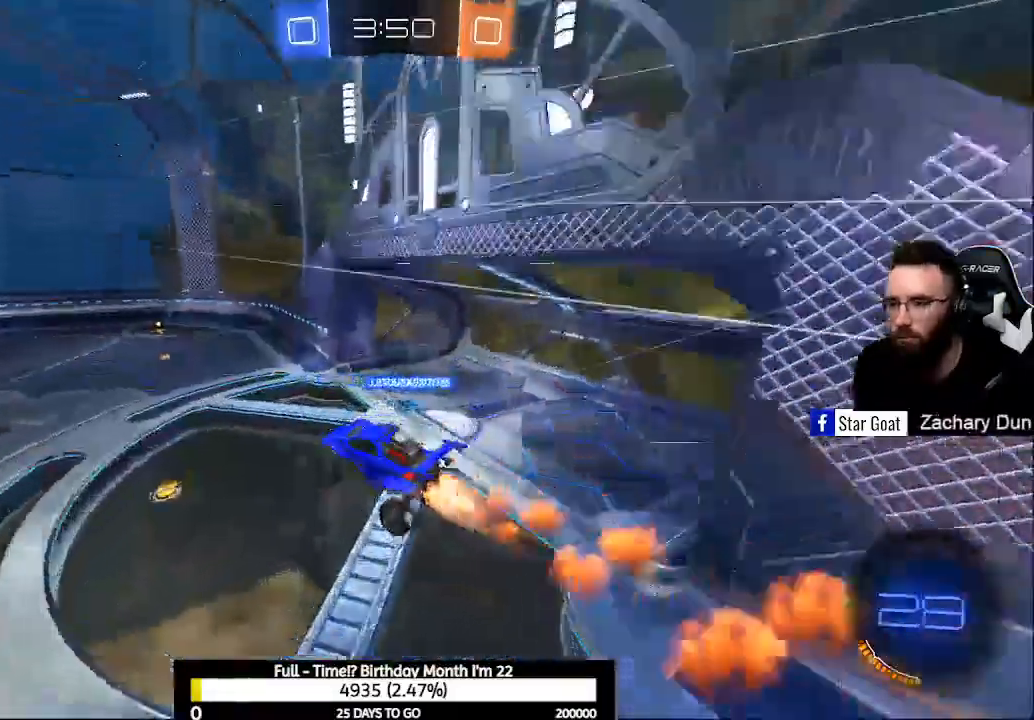
{"buttons": ["R2"], "left_stick": "center", "right_stick": "center", "events": [[67, "left_stick", "right"], [167, "B", "up"], [167, "left_stick", "center"], [200, "Y", "down"], [367, "Y", "up"]]}
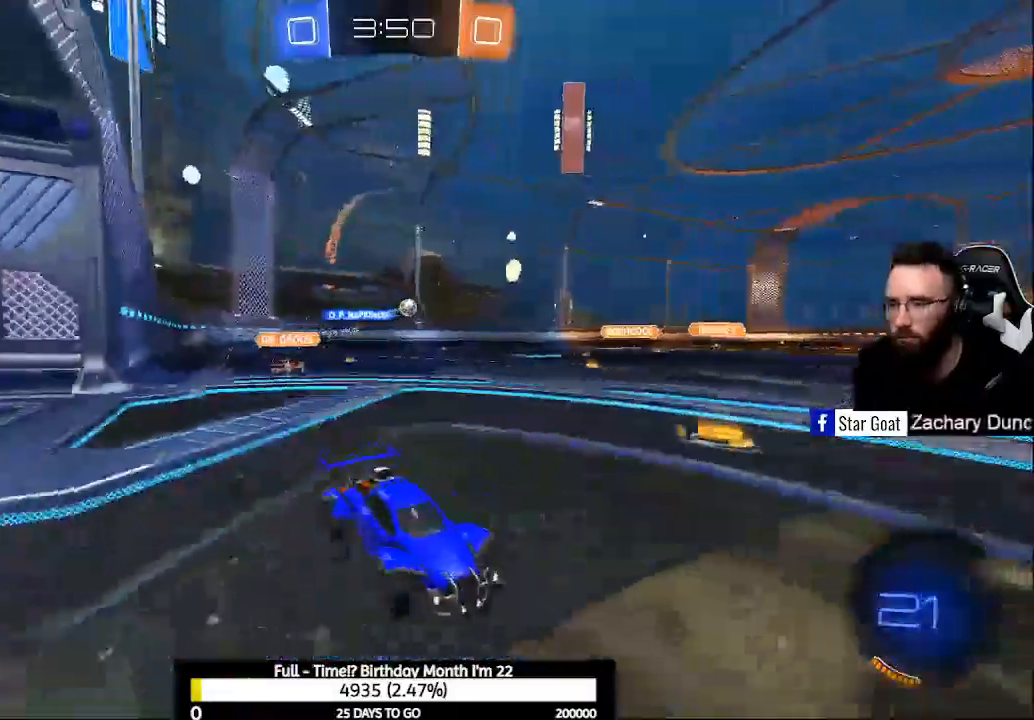
{"buttons": ["R2"], "left_stick": "center", "right_stick": "center", "events": [[400, "Y", "down"], [500, "Y", "up"]]}
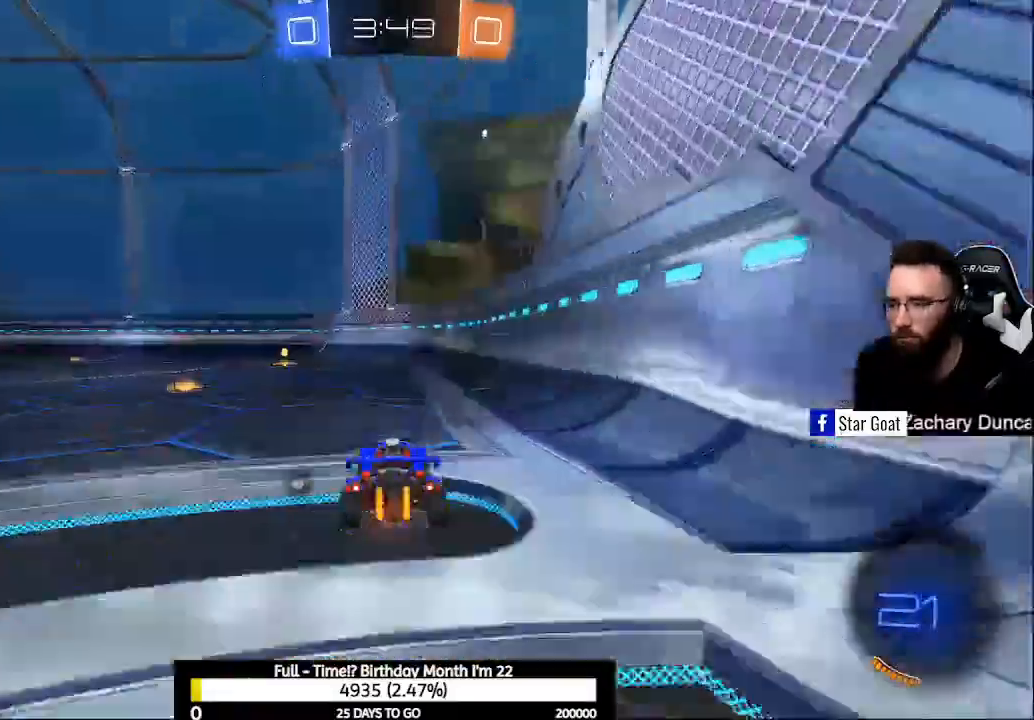
{"buttons": ["B", "R2"], "left_stick": "down-right", "right_stick": "center", "events": [[200, "B", "down"], [500, "left_stick", "down-right"]]}
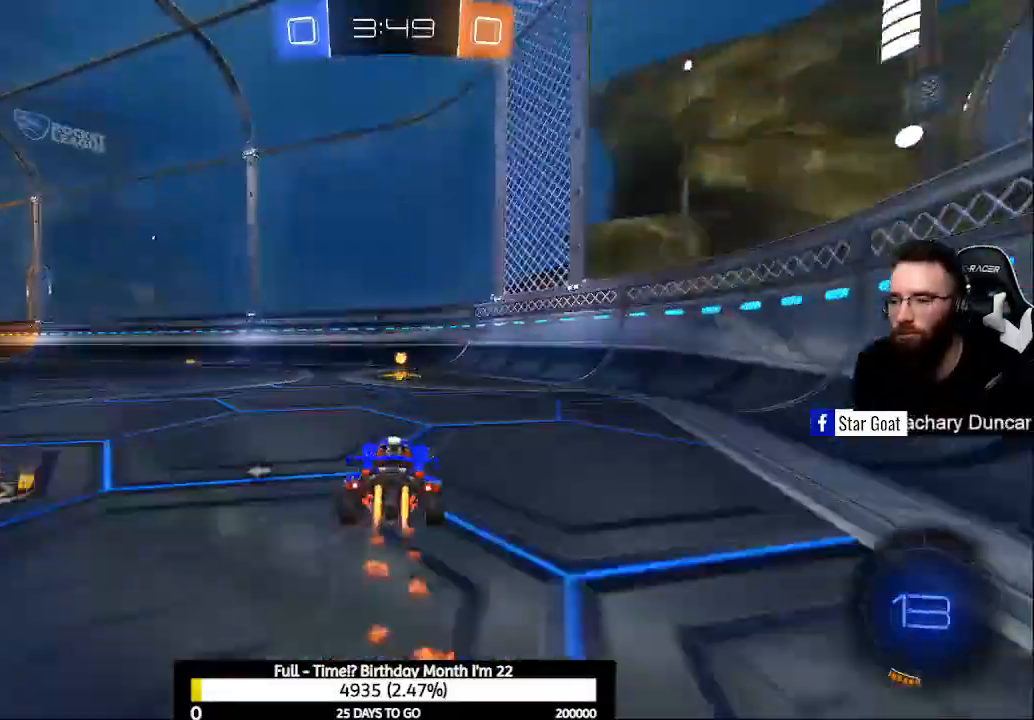
{"buttons": [], "left_stick": "center", "right_stick": "center", "events": [[67, "B", "up"], [133, "Y", "down"], [133, "left_stick", "center"], [233, "Y", "up"], [267, "X", "down"], [433, "R2", "up"], [433, "X", "up"]]}
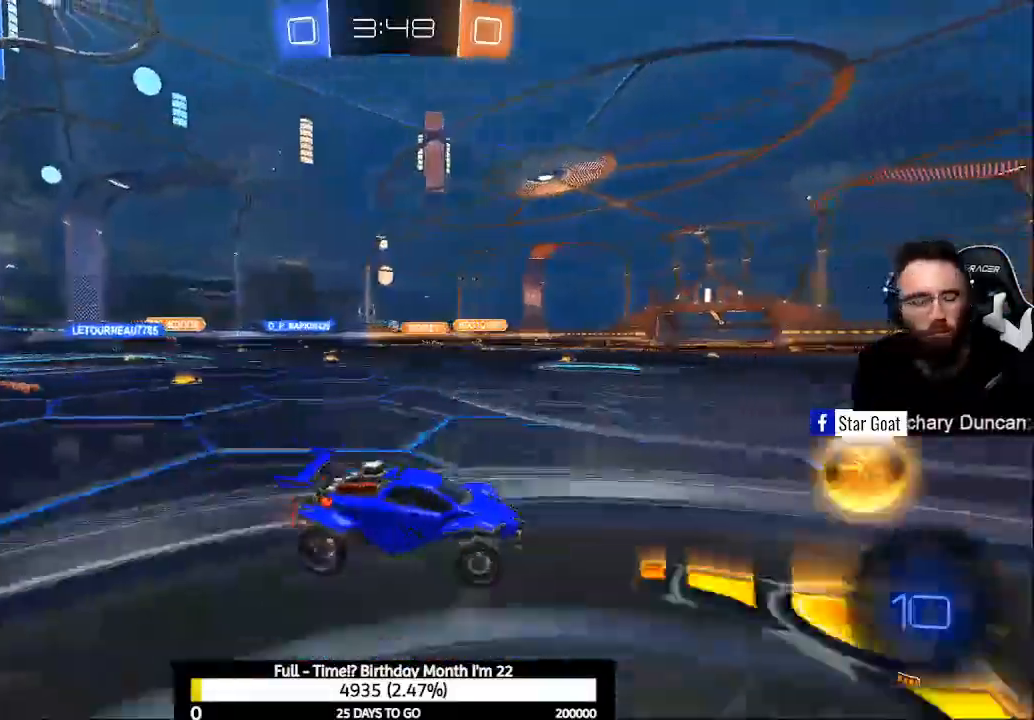
{"buttons": ["R2"], "left_stick": "center", "right_stick": "center", "events": [[33, "R2", "down"]]}
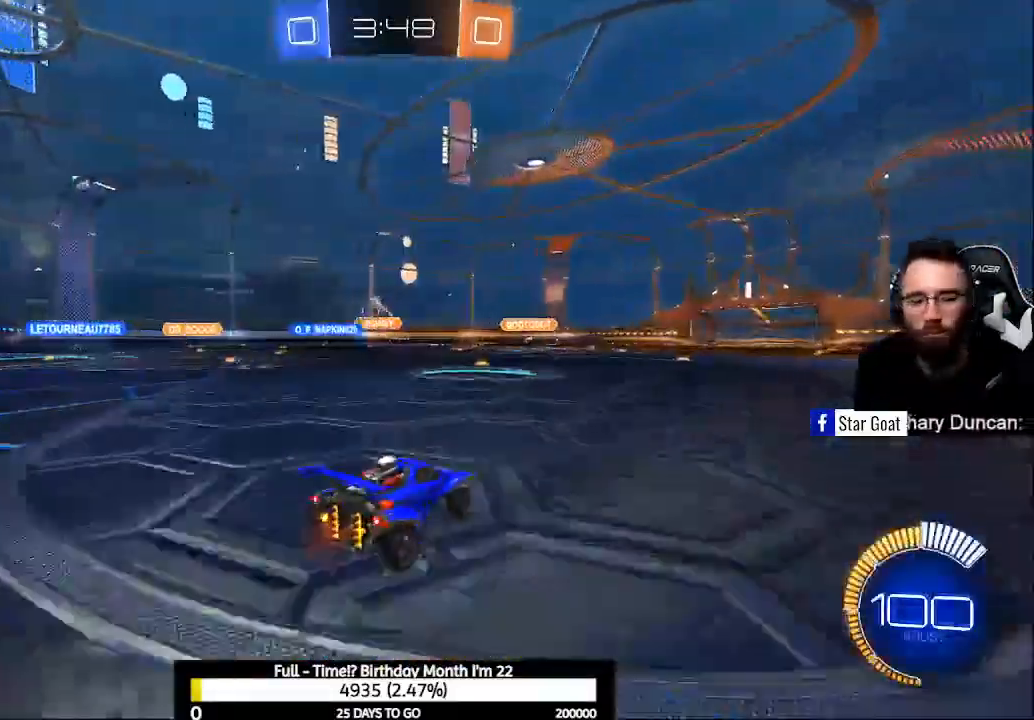
{"buttons": ["R2"], "left_stick": "center", "right_stick": "center", "events": [[67, "left_stick", "up-left"], [233, "left_stick", "center"]]}
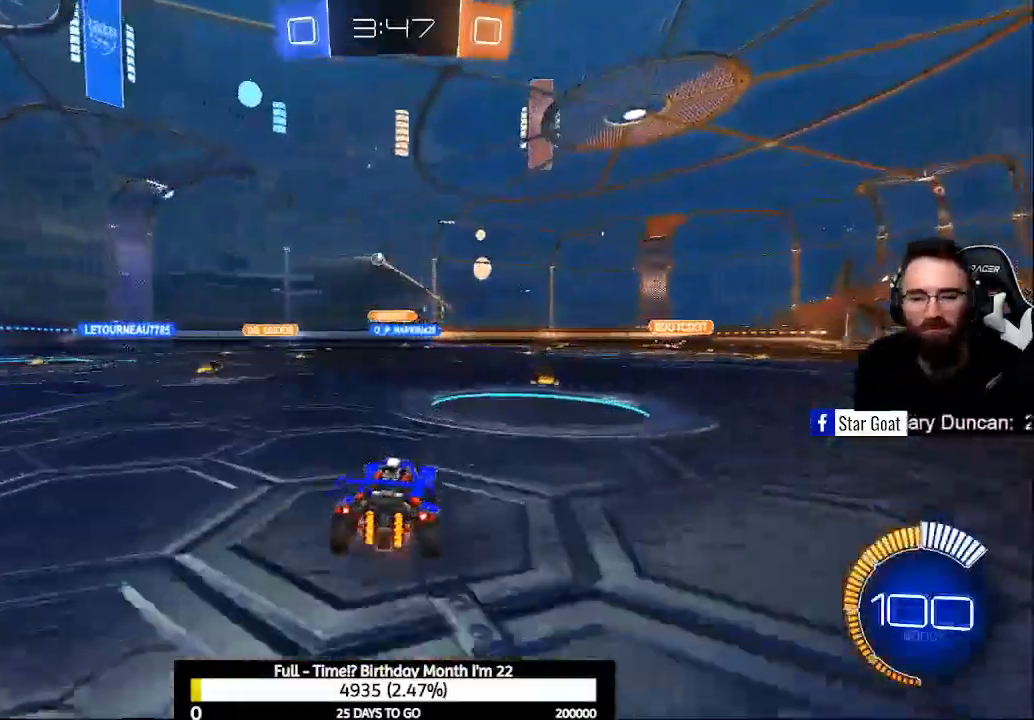
{"buttons": ["R2"], "left_stick": "left", "right_stick": "center", "events": [[33, "left_stick", "left"]]}
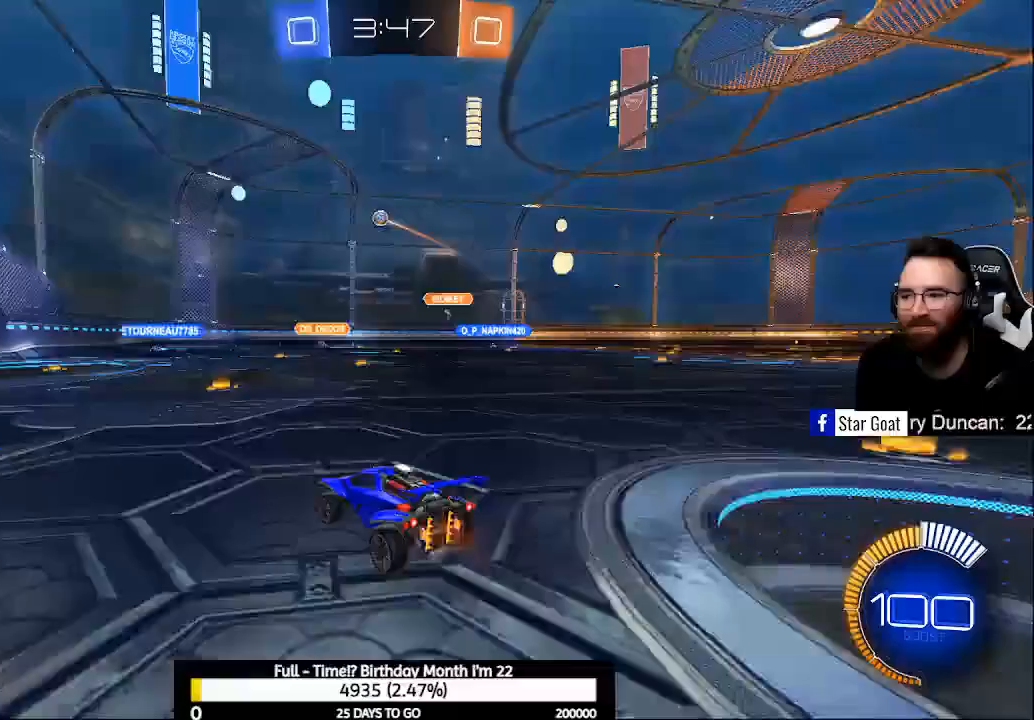
{"buttons": ["R2", "L3"], "left_stick": "center", "right_stick": "center", "events": [[133, "left_stick", "center"], [500, "L3", "down"]]}
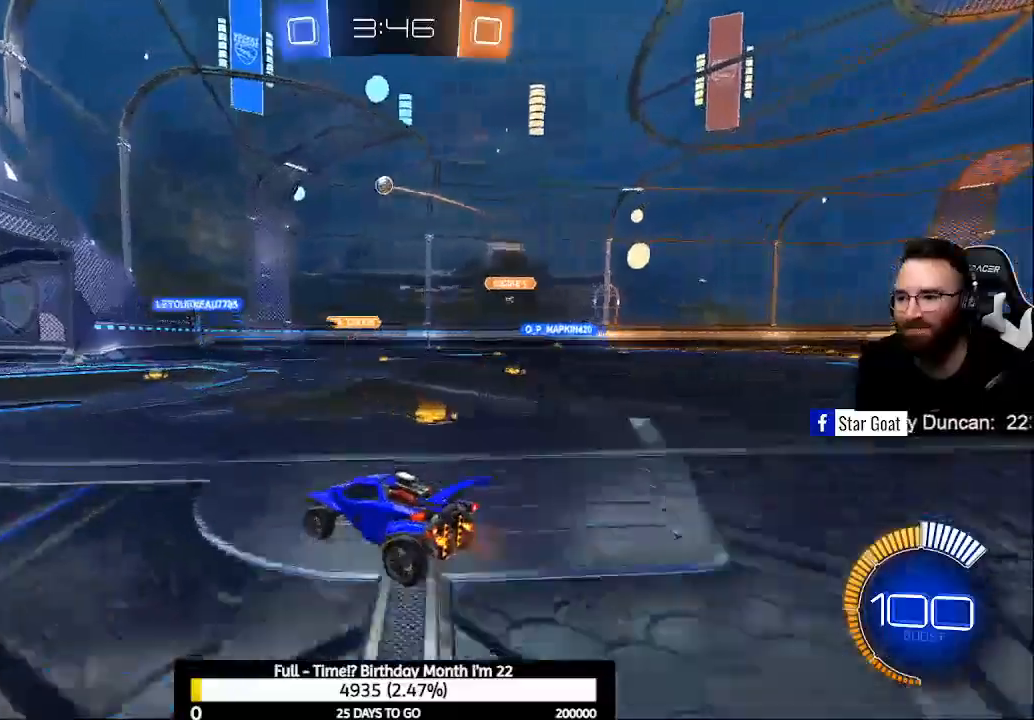
{"buttons": ["R2"], "left_stick": "up-left", "right_stick": "center", "events": [[67, "left_stick", "left"], [200, "L3", "up"], [200, "left_stick", "up-left"]]}
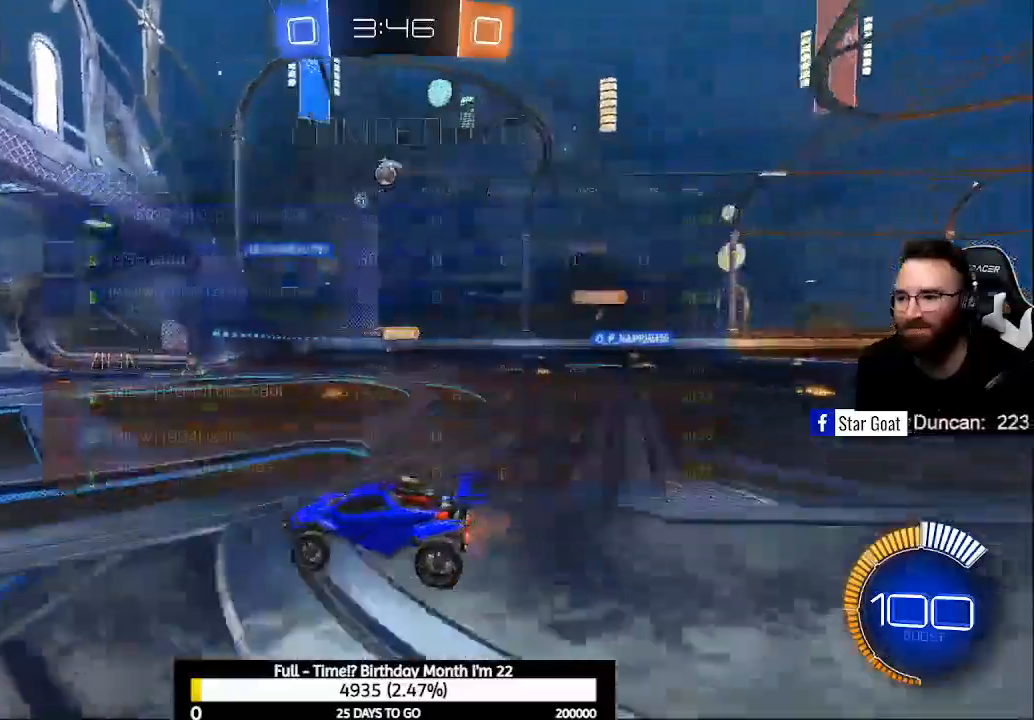
{"buttons": ["R2"], "left_stick": "center", "right_stick": "center", "events": [[33, "left_stick", "center"], [200, "X", "down"], [267, "left_stick", "down-right"], [333, "X", "up"], [400, "left_stick", "center"]]}
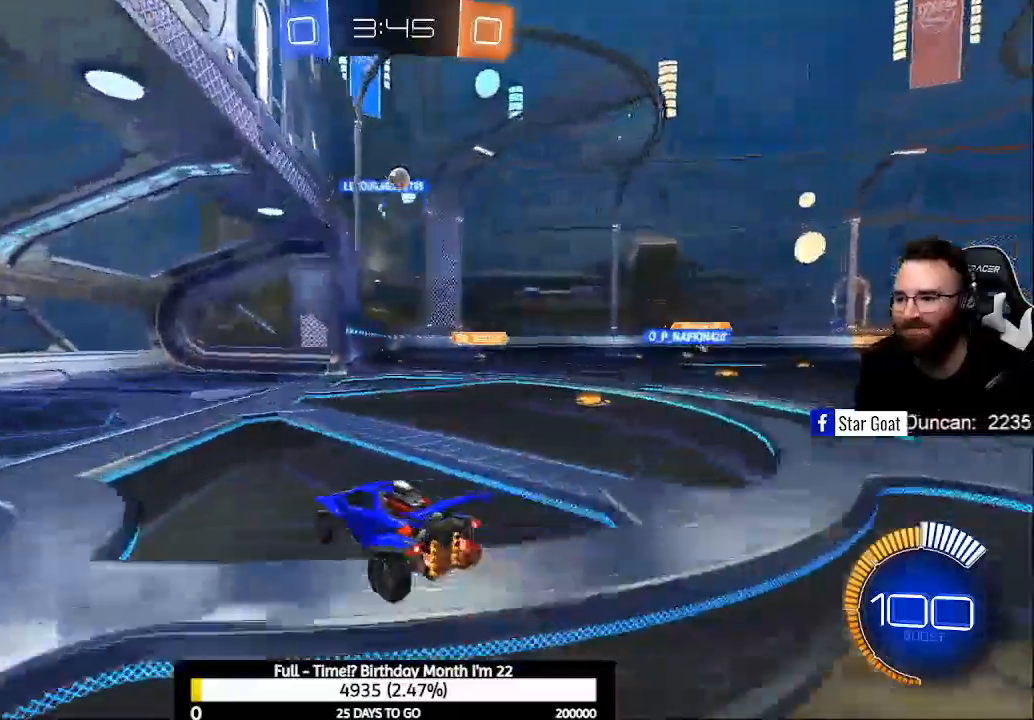
{"buttons": [], "left_stick": "center", "right_stick": "center", "events": [[33, "left_stick", "down-right"], [500, "R2", "up"], [500, "left_stick", "center"]]}
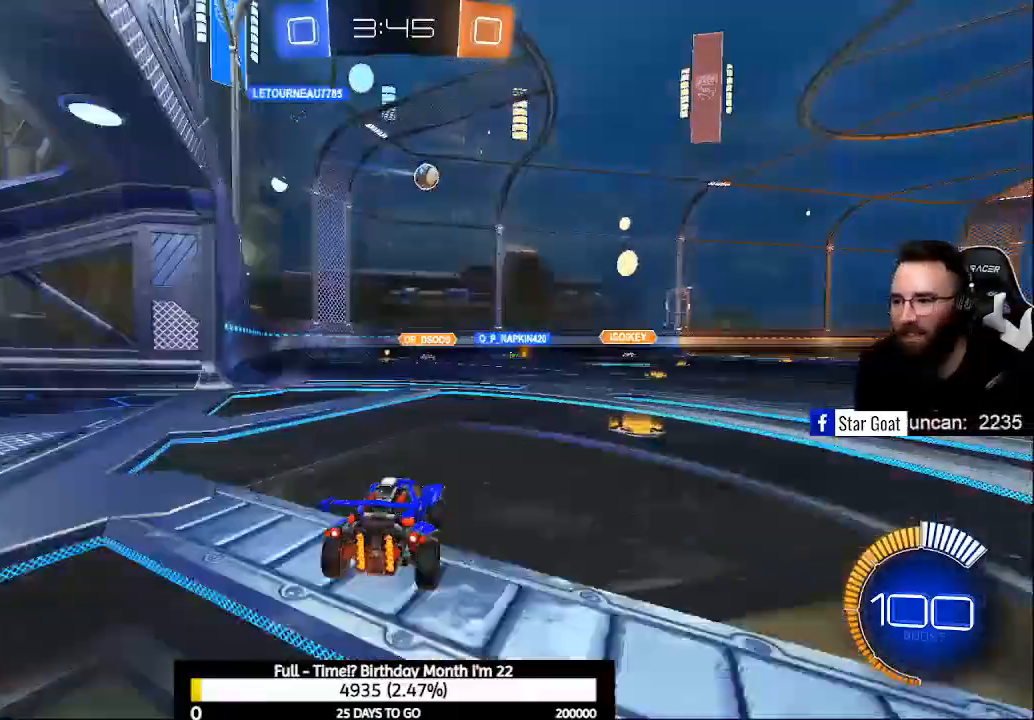
{"buttons": ["L2"], "left_stick": "center", "right_stick": "center", "events": [[267, "L2", "down"]]}
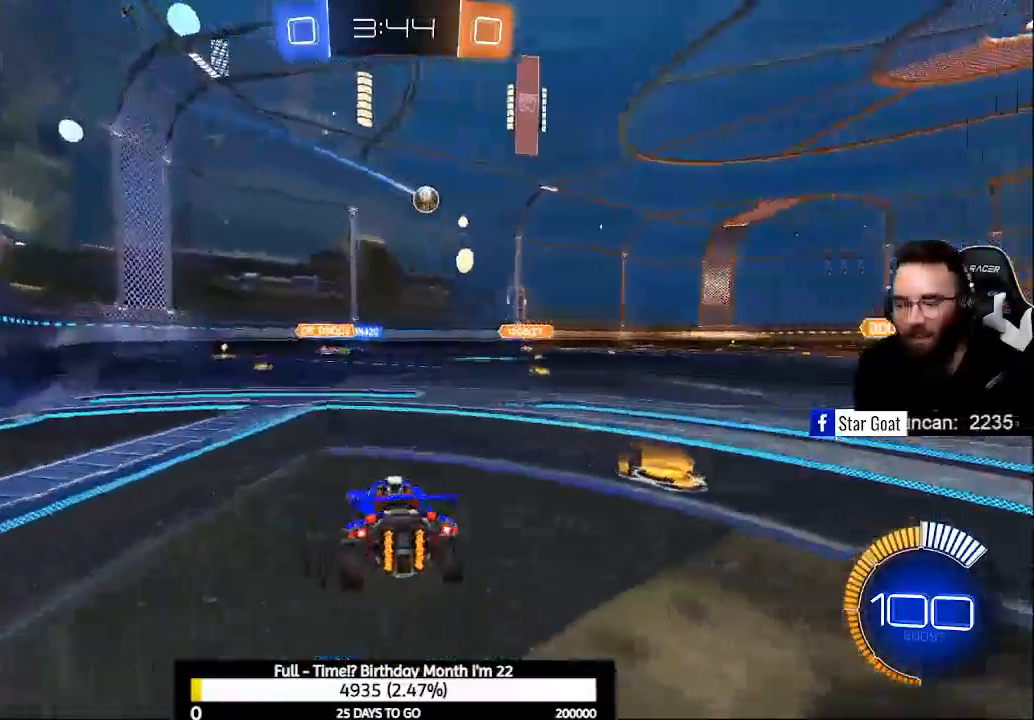
{"buttons": ["L2"], "left_stick": "up-left", "right_stick": "center", "events": [[267, "left_stick", "up-left"]]}
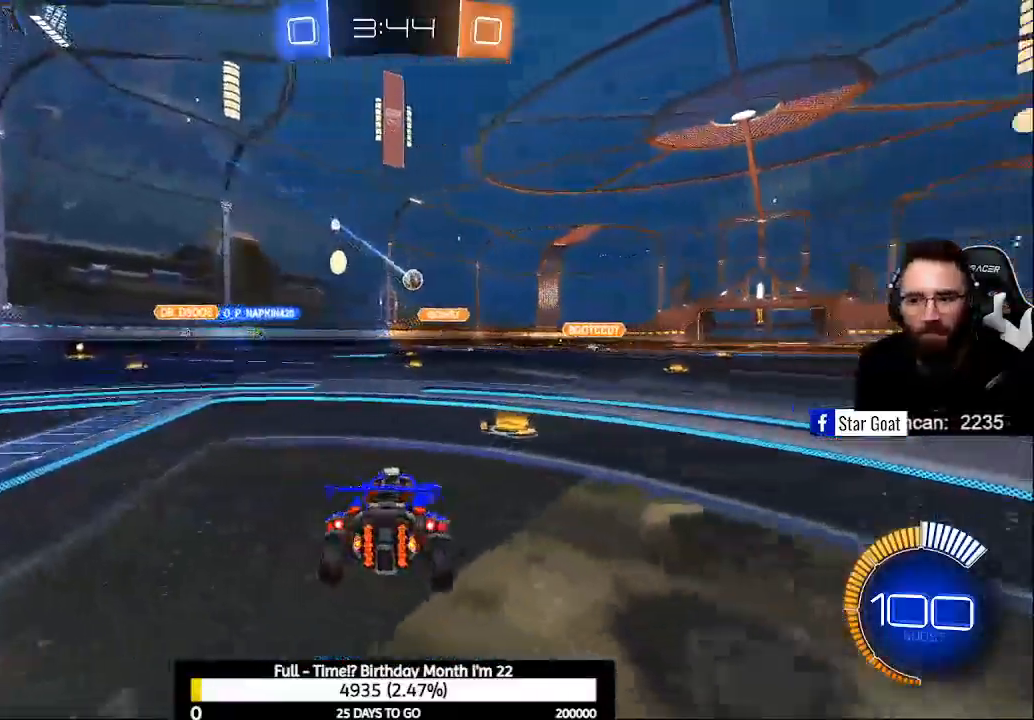
{"buttons": ["L2"], "left_stick": "center", "right_stick": "center", "events": [[233, "left_stick", "center"]]}
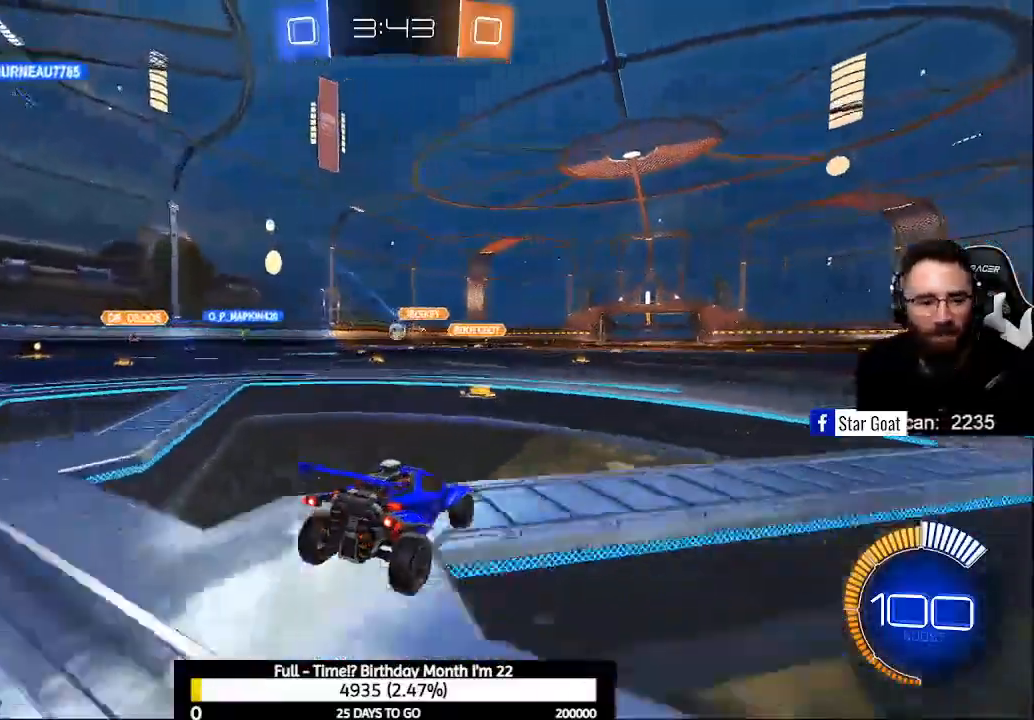
{"buttons": ["R2"], "left_stick": "up-left", "right_stick": "center", "events": [[67, "L2", "up"], [133, "R2", "down"], [467, "left_stick", "up-left"]]}
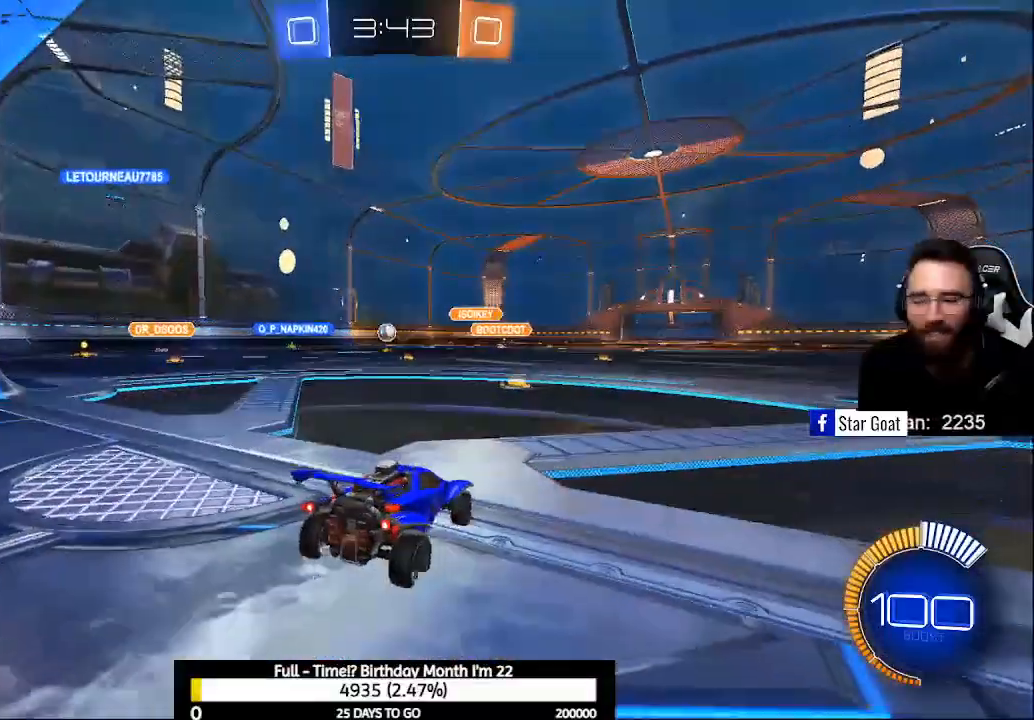
{"buttons": ["R2"], "left_stick": "up-left", "right_stick": "center", "events": []}
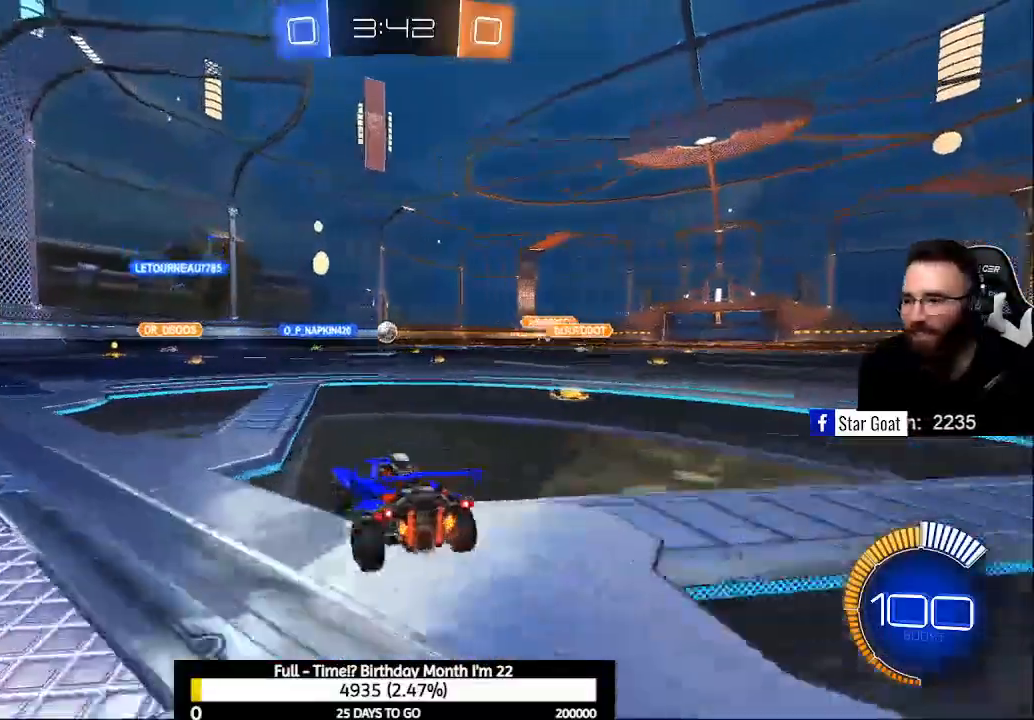
{"buttons": ["B", "R2"], "left_stick": "center", "right_stick": "center", "events": [[100, "B", "down"], [100, "left_stick", "center"], [367, "left_stick", "down-right"], [467, "left_stick", "center"]]}
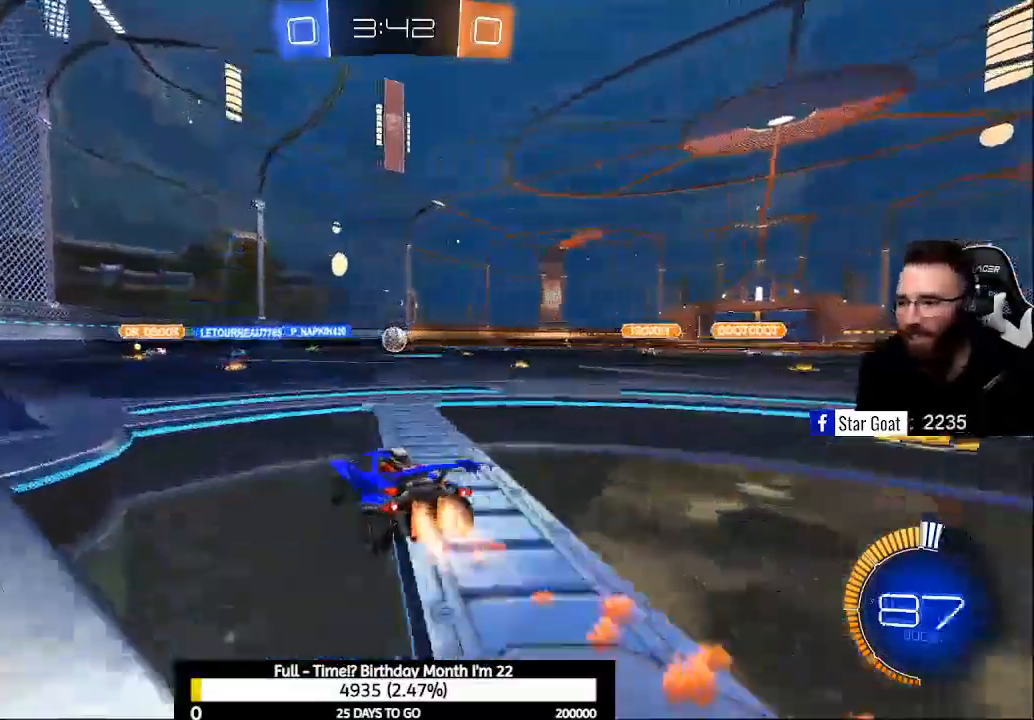
{"buttons": ["R2"], "left_stick": "center", "right_stick": "center", "events": [[367, "left_stick", "right"], [467, "B", "up"], [467, "left_stick", "center"]]}
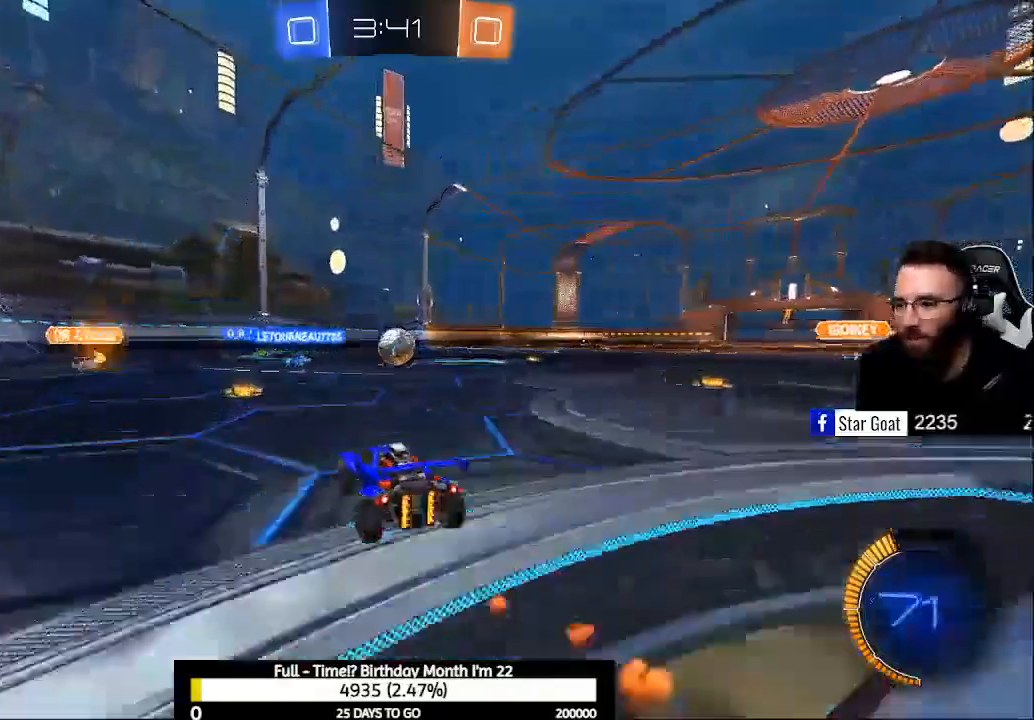
{"buttons": ["R2"], "left_stick": "center", "right_stick": "center", "events": [[67, "left_stick", "right"], [167, "A", "down"], [233, "A", "up"], [267, "left_stick", "center"]]}
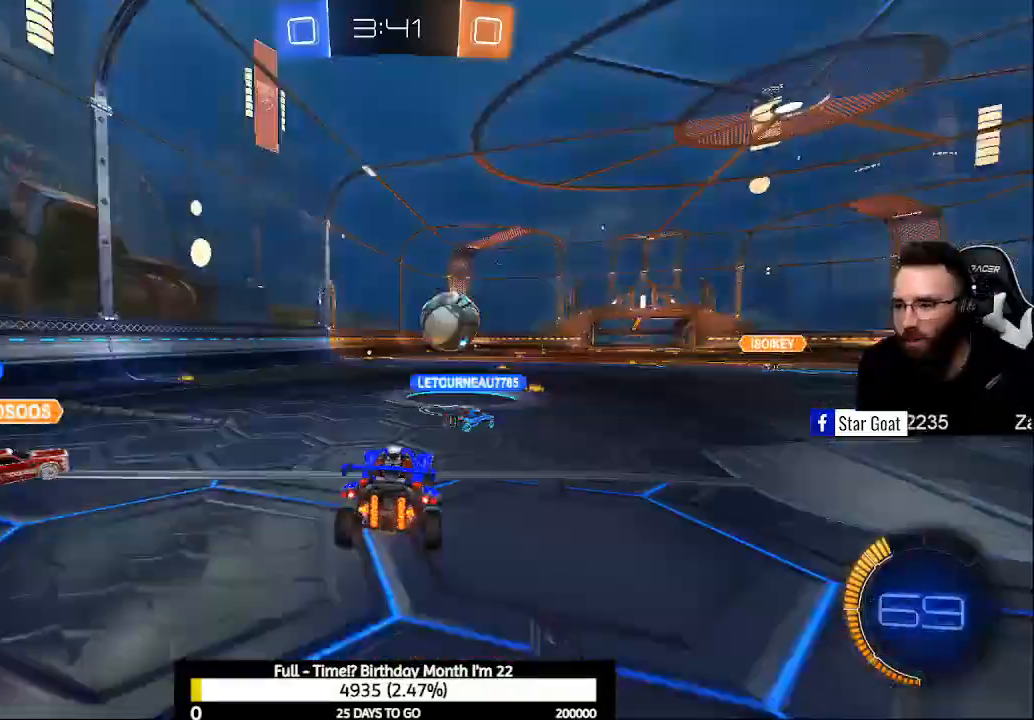
{"buttons": ["R2"], "left_stick": "left", "right_stick": "center", "events": [[267, "Y", "down"], [267, "left_stick", "left"], [367, "Y", "up"]]}
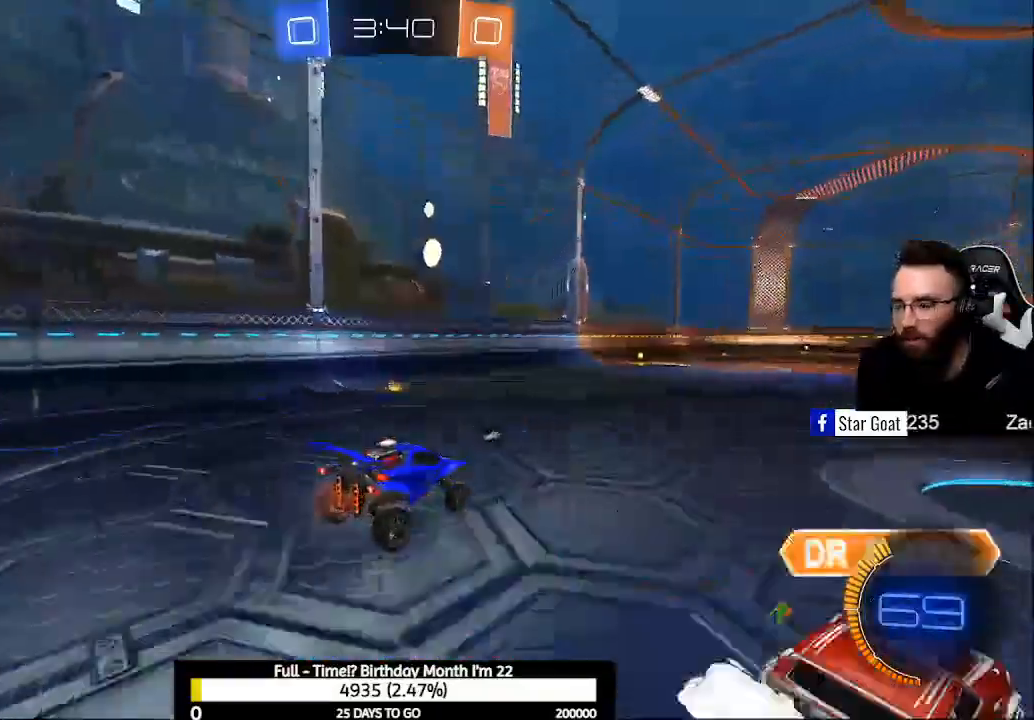
{"buttons": ["R2"], "left_stick": "right", "right_stick": "center", "events": [[167, "left_stick", "center"], [333, "Y", "down"], [467, "Y", "up"], [467, "left_stick", "right"]]}
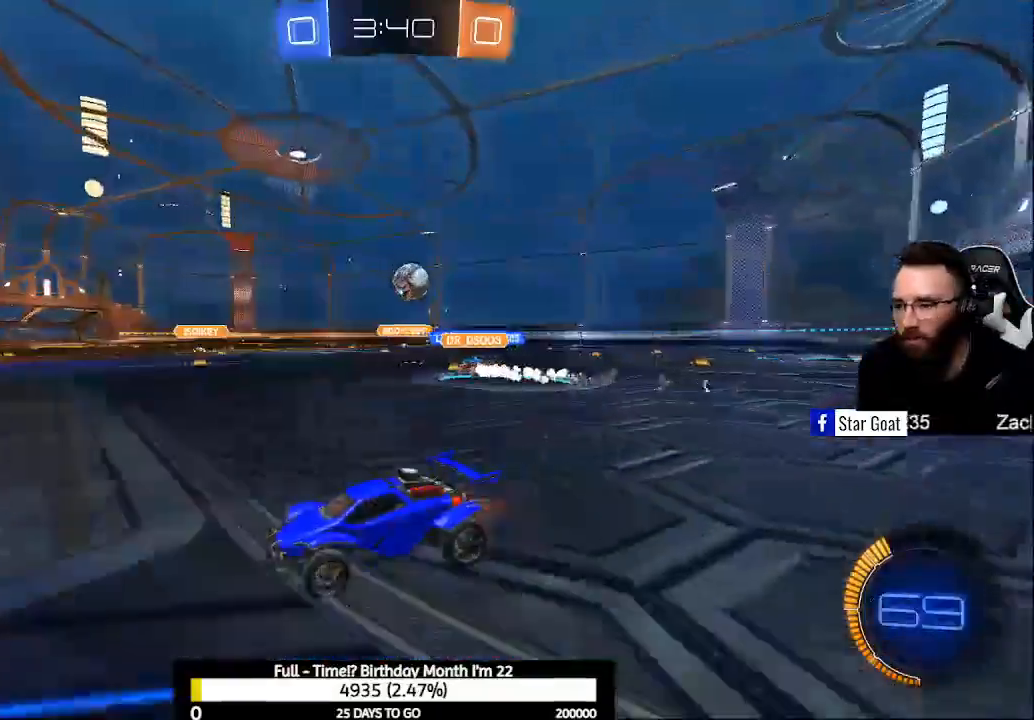
{"buttons": ["R2"], "left_stick": "center", "right_stick": "center", "events": [[100, "X", "down"], [167, "left_stick", "down-right"], [200, "X", "up"], [367, "left_stick", "center"]]}